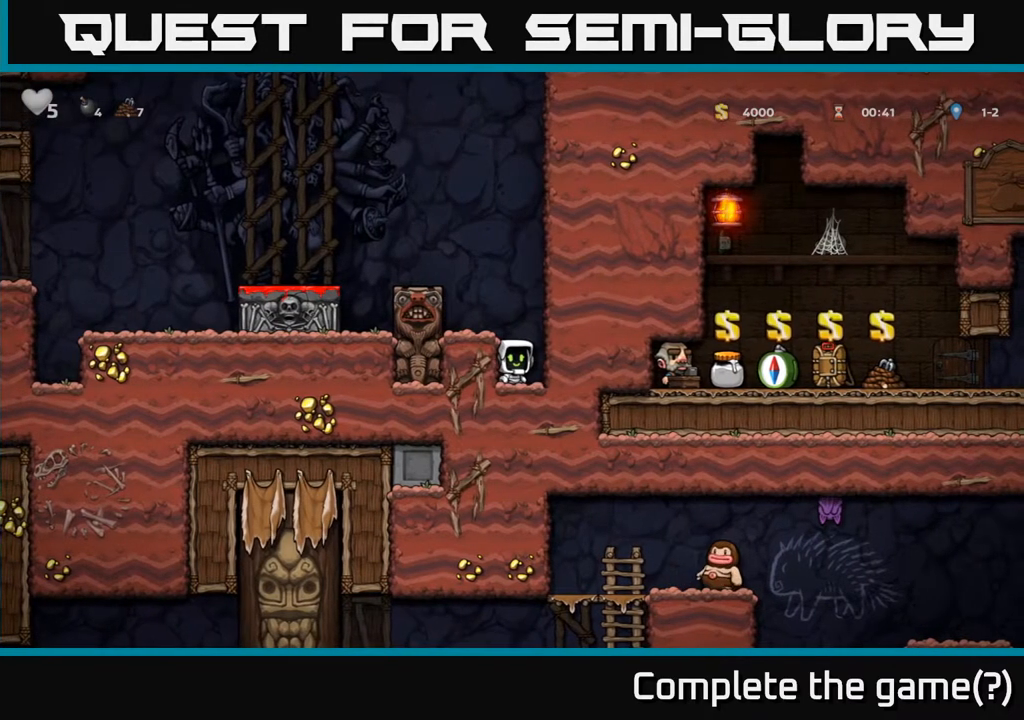
Gameplay with a controller (Xbox layout); each line is a JSON object with the inputs held at the frame after it. "events" lists button and stick changes between this image and that frame as [ms after this image, input, new state], when the widget could be followed in between.
{"buttons": [], "left_stick": "center", "right_stick": "center", "events": [[267, "DPAD_LEFT", "down"], [333, "DPAD_LEFT", "up"]]}
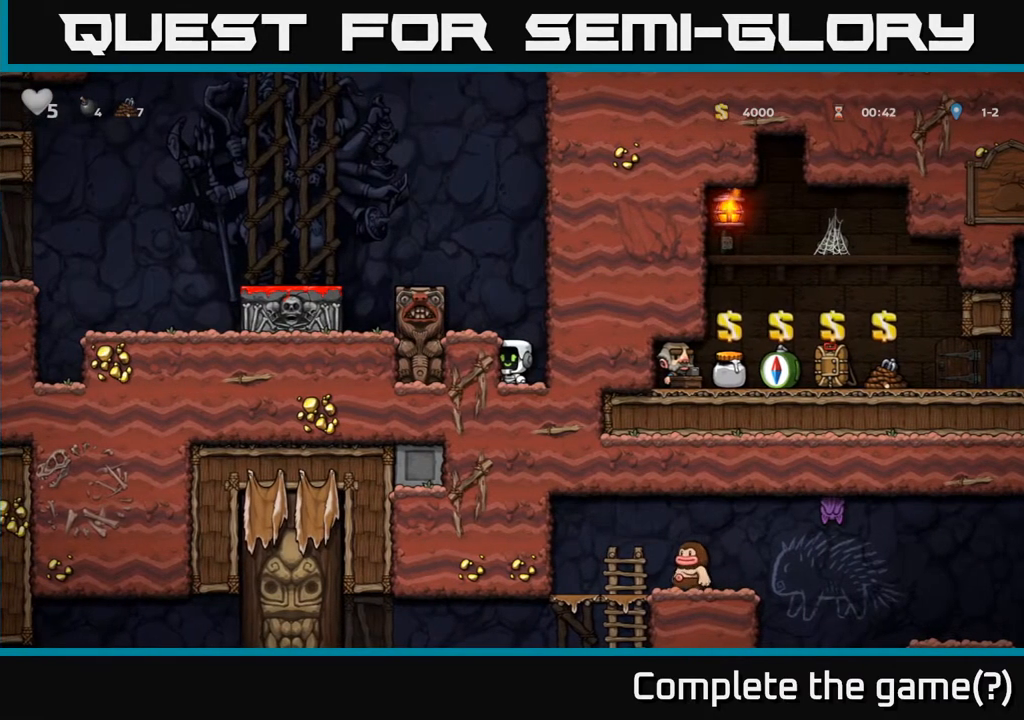
{"buttons": [], "left_stick": "center", "right_stick": "center", "events": [[83, "DPAD_RIGHT", "down"], [117, "DPAD_RIGHT", "up"]]}
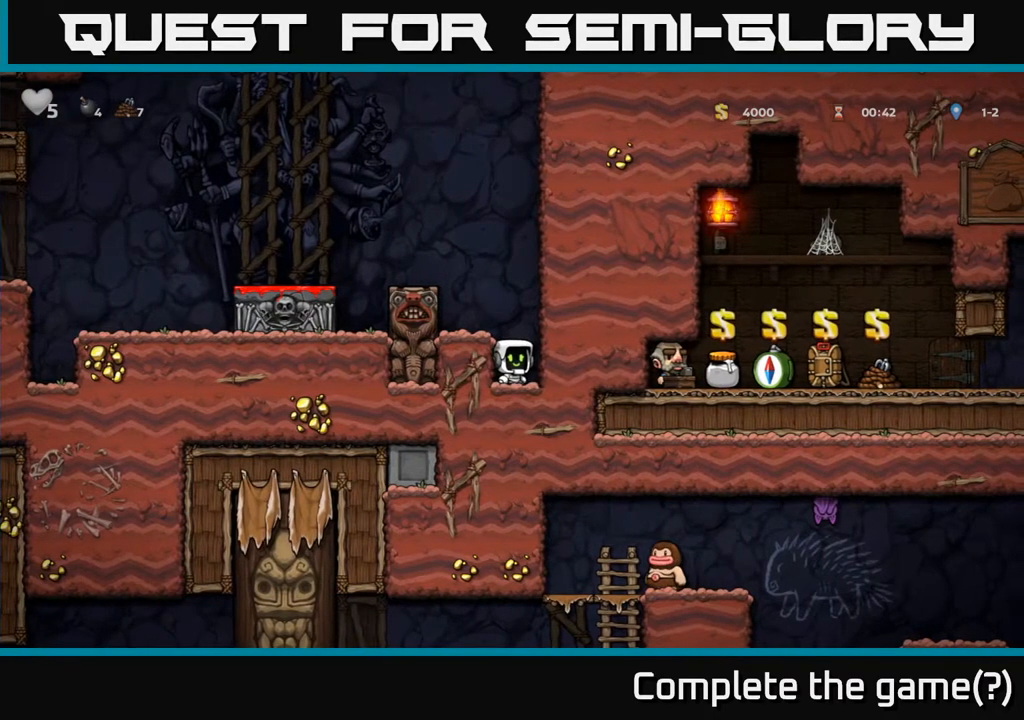
{"buttons": [], "left_stick": "center", "right_stick": "center", "events": [[17, "DPAD_LEFT", "down"], [83, "DPAD_LEFT", "up"], [333, "DPAD_RIGHT", "down"], [350, "DPAD_RIGHT", "up"]]}
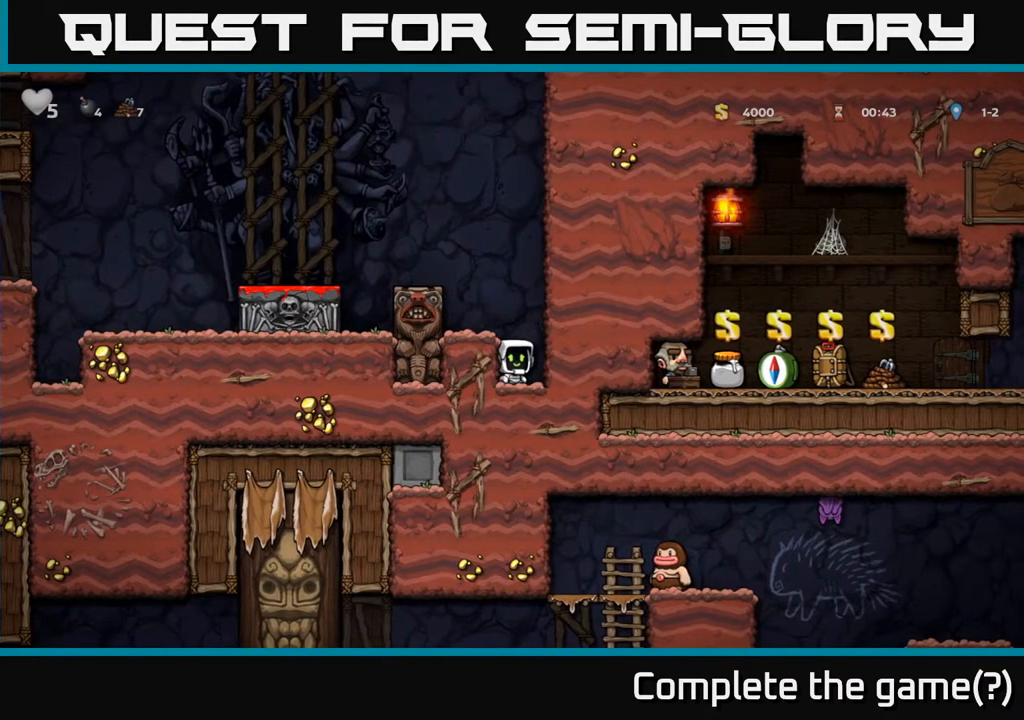
{"buttons": ["DPAD_DOWN"], "left_stick": "center", "right_stick": "center", "events": [[283, "DPAD_DOWN", "down"]]}
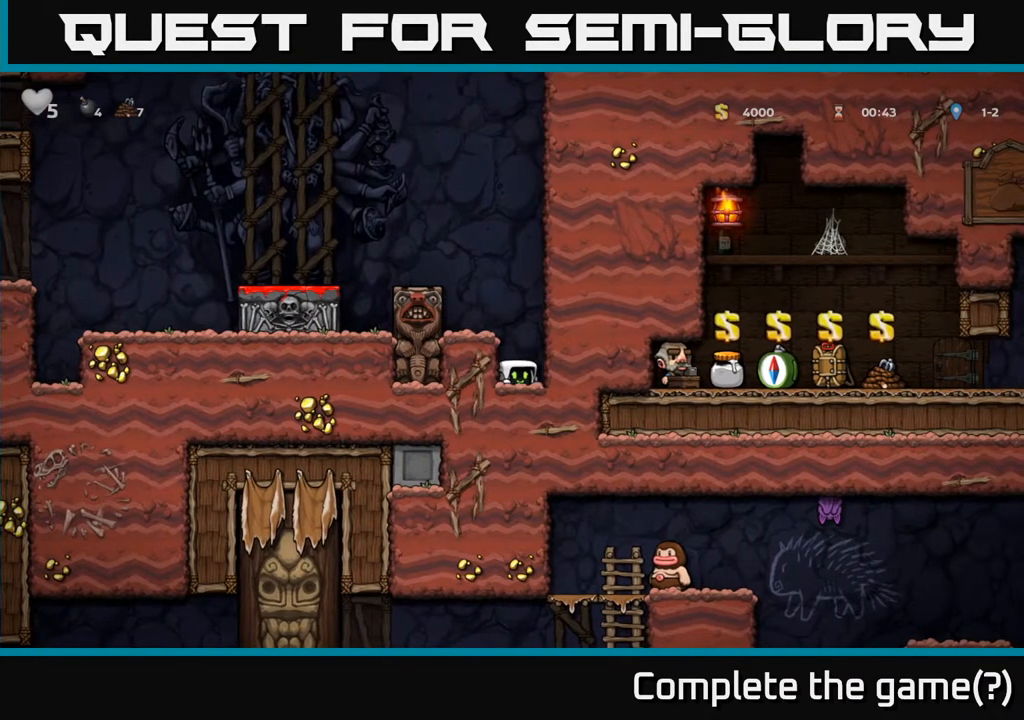
{"buttons": ["A", "DPAD_LEFT"], "left_stick": "center", "right_stick": "center", "events": [[17, "L1", "down"], [100, "L1", "up"], [117, "DPAD_DOWN", "up"], [367, "A", "down"], [483, "DPAD_LEFT", "down"]]}
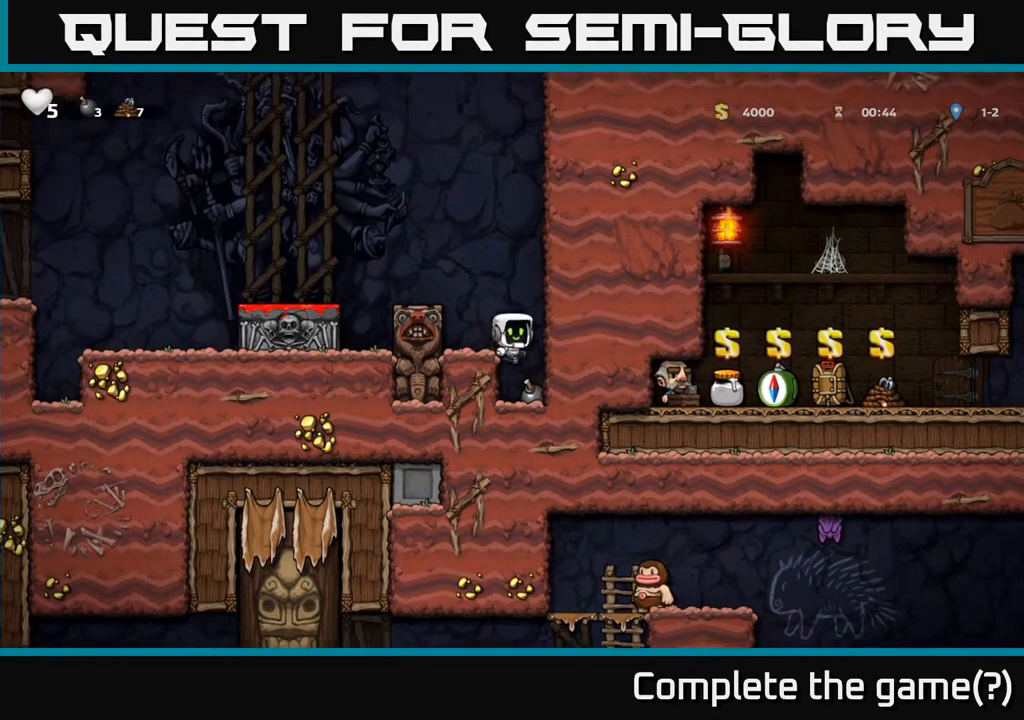
{"buttons": [], "left_stick": "center", "right_stick": "center", "events": [[67, "A", "up"], [283, "A", "down"], [400, "A", "up"], [450, "DPAD_LEFT", "up"]]}
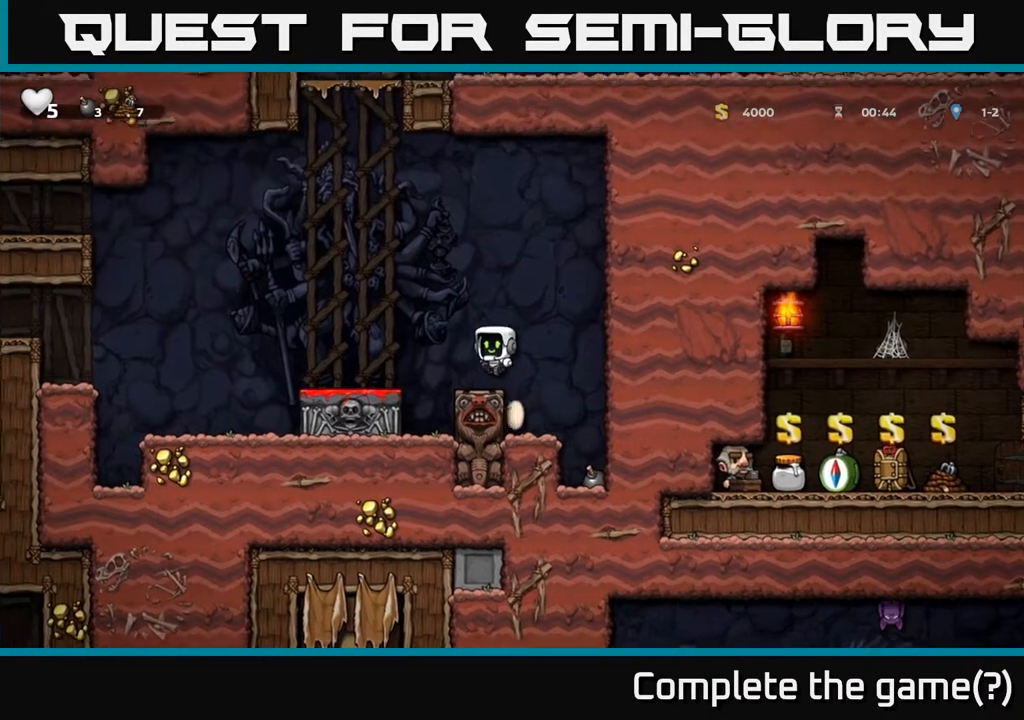
{"buttons": ["DPAD_LEFT"], "left_stick": "center", "right_stick": "center", "events": [[233, "DPAD_LEFT", "down"], [267, "A", "down"], [400, "A", "up"]]}
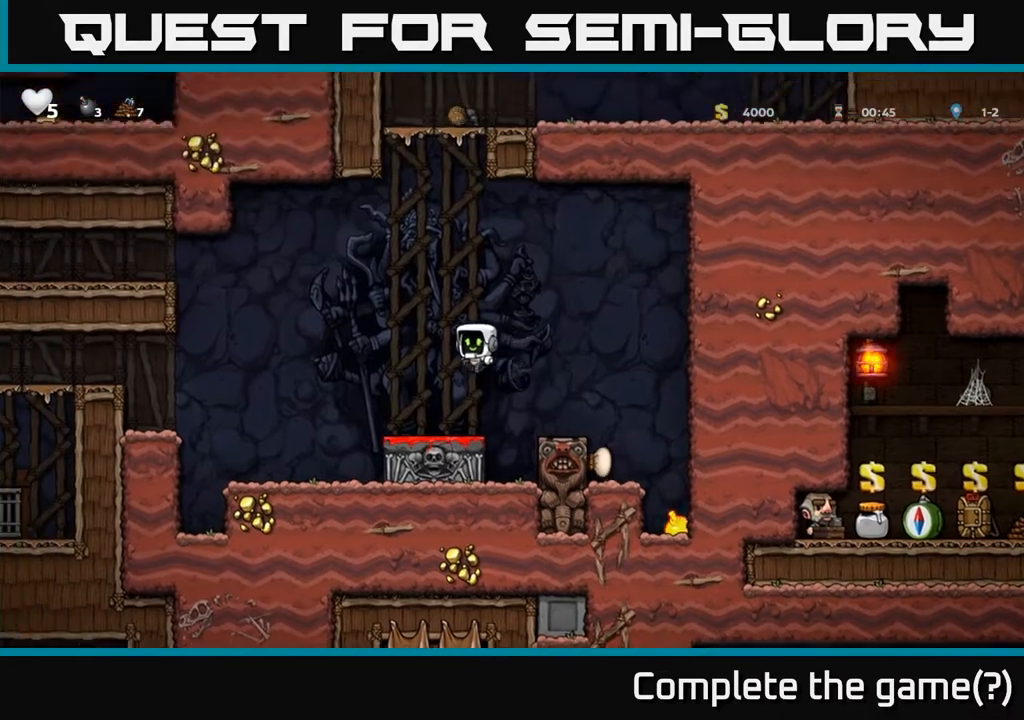
{"buttons": [], "left_stick": "center", "right_stick": "center", "events": [[67, "DPAD_LEFT", "up"], [217, "DPAD_RIGHT", "down"], [267, "DPAD_RIGHT", "up"]]}
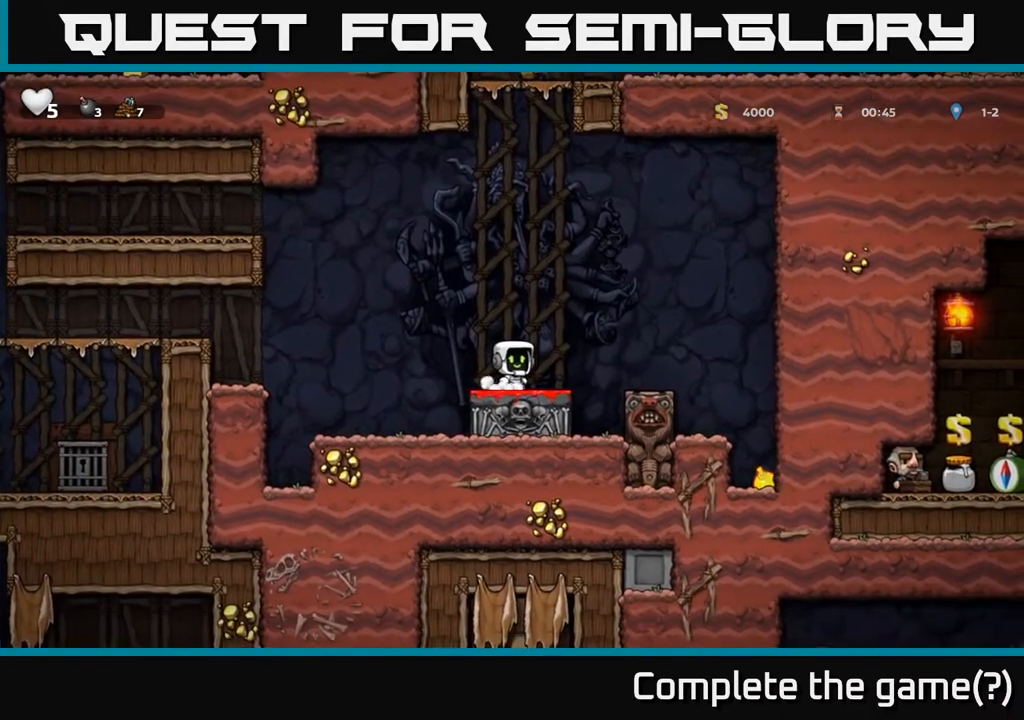
{"buttons": [], "left_stick": "center", "right_stick": "center", "events": []}
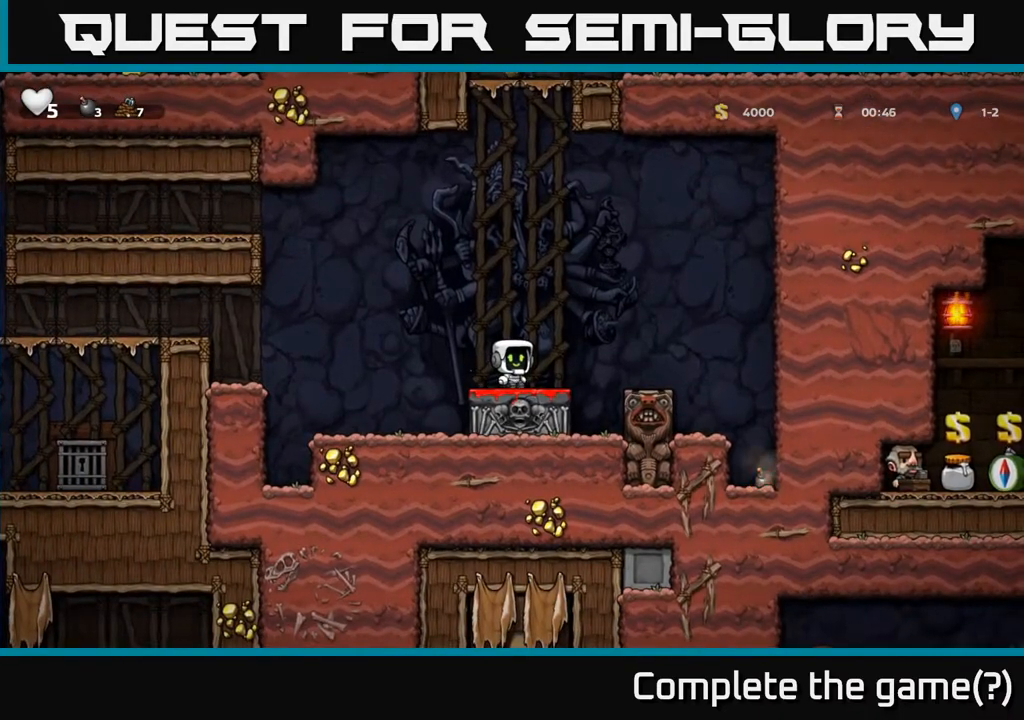
{"buttons": ["A", "DPAD_LEFT"], "left_stick": "center", "right_stick": "center", "events": [[217, "DPAD_LEFT", "down"], [350, "A", "down"]]}
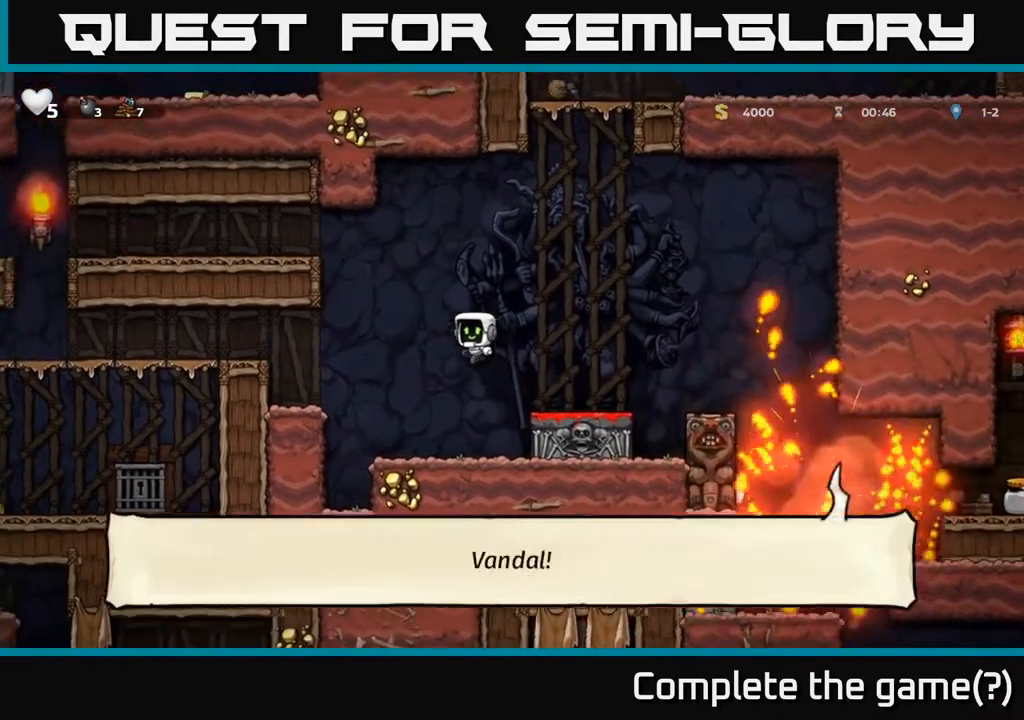
{"buttons": [], "left_stick": "center", "right_stick": "center", "events": [[150, "A", "up"], [367, "DPAD_LEFT", "up"]]}
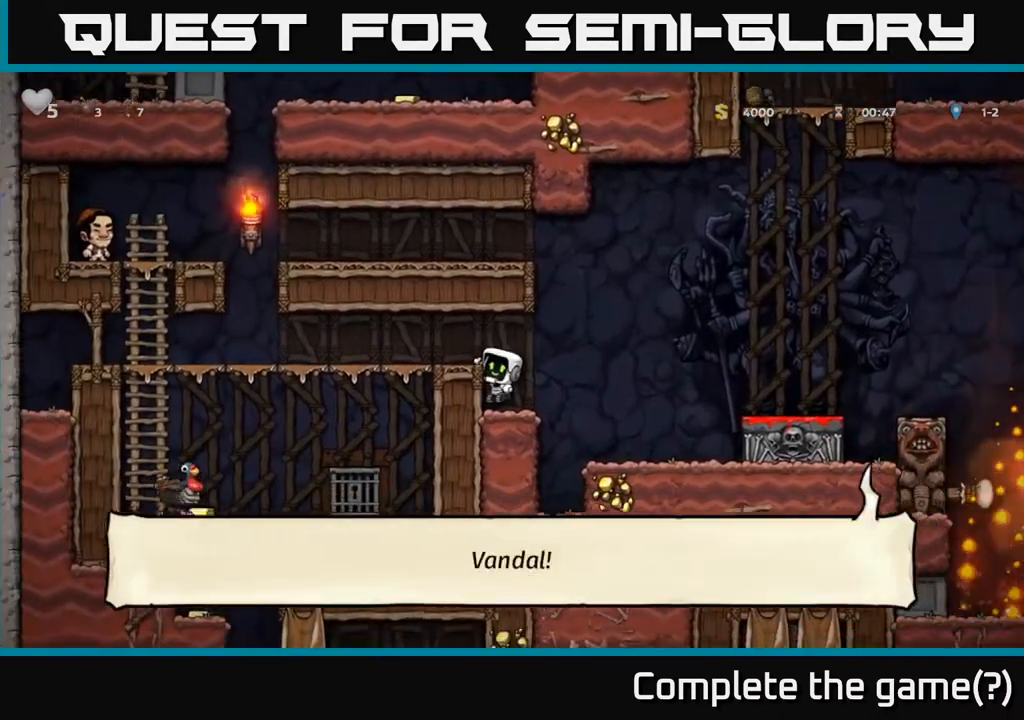
{"buttons": ["A", "DPAD_RIGHT"], "left_stick": "center", "right_stick": "center", "events": [[317, "DPAD_RIGHT", "down"], [400, "A", "down"]]}
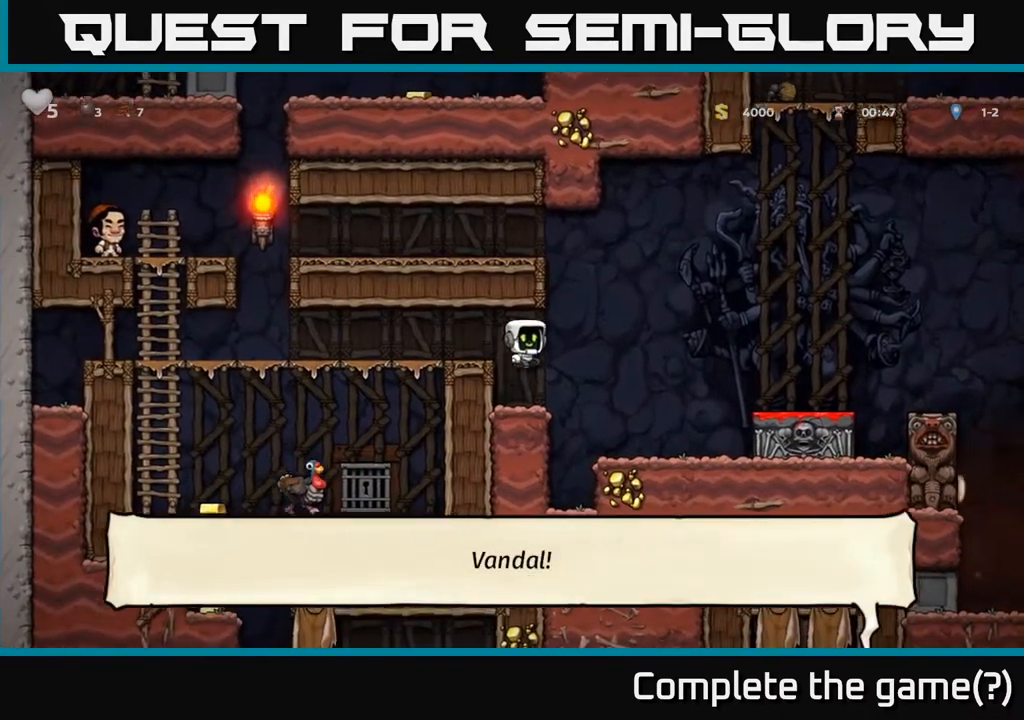
{"buttons": [], "left_stick": "center", "right_stick": "center", "events": [[200, "DPAD_RIGHT", "up"], [250, "A", "up"]]}
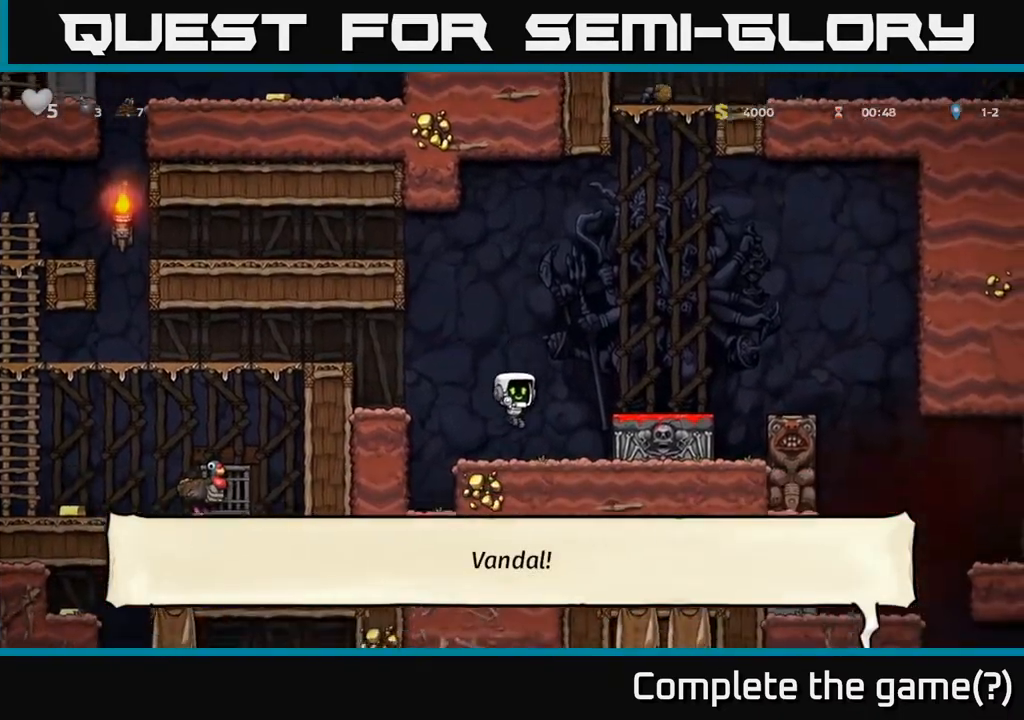
{"buttons": ["A", "DPAD_RIGHT"], "left_stick": "center", "right_stick": "center", "events": [[450, "A", "down"], [450, "DPAD_RIGHT", "down"]]}
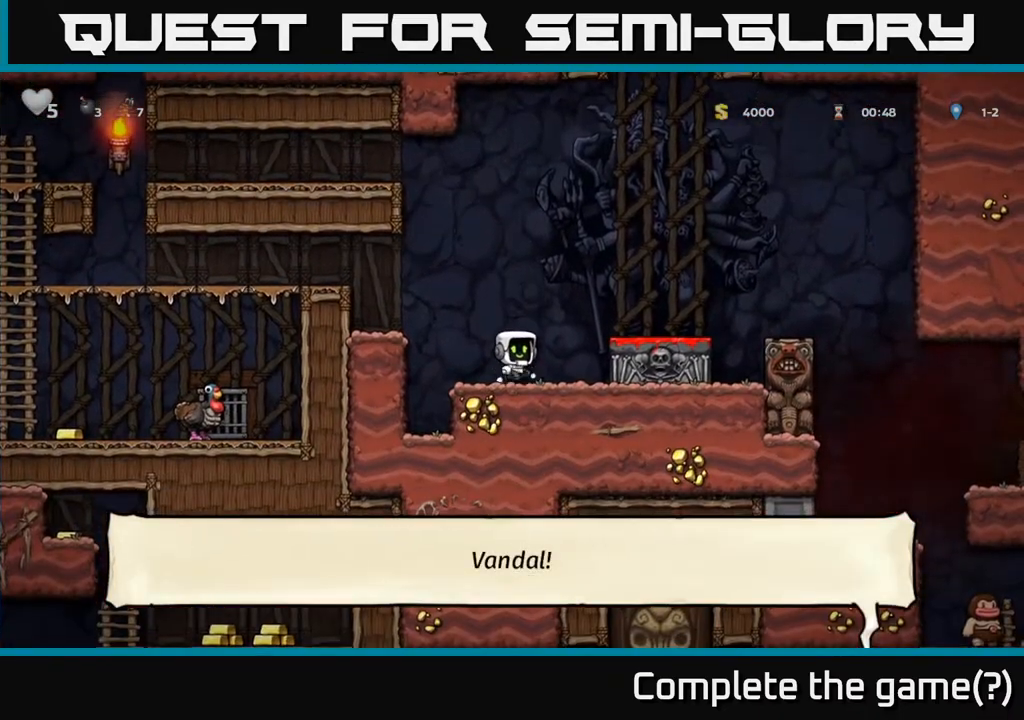
{"buttons": [], "left_stick": "center", "right_stick": "center", "events": [[150, "A", "up"], [233, "DPAD_RIGHT", "up"]]}
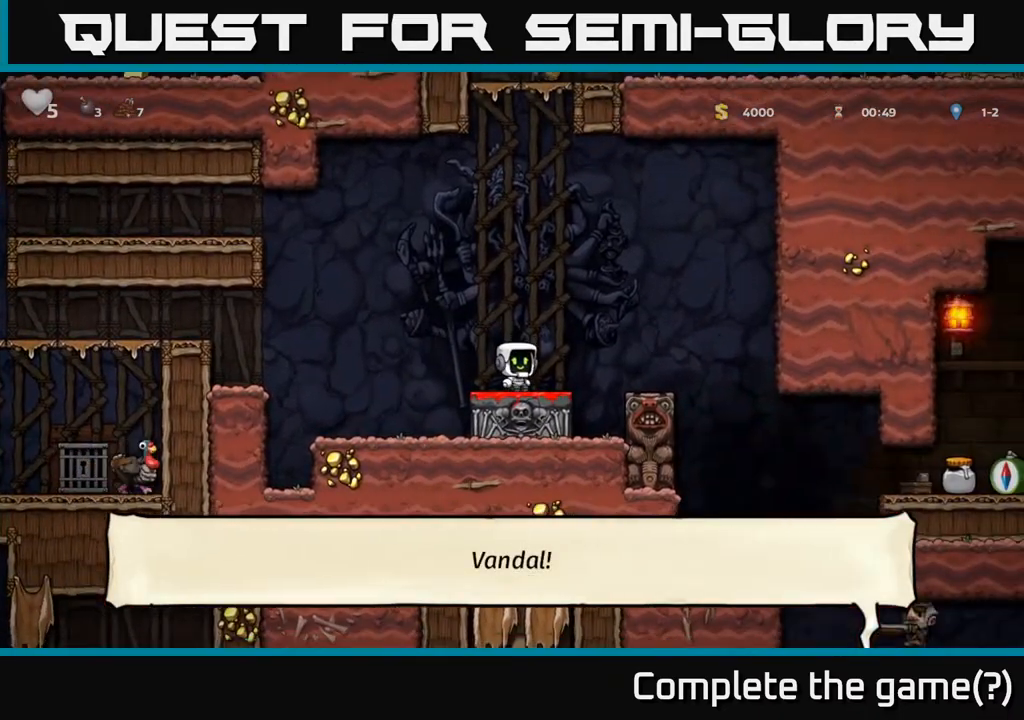
{"buttons": [], "left_stick": "center", "right_stick": "center", "events": [[100, "DPAD_RIGHT", "down"], [117, "A", "down"], [417, "DPAD_RIGHT", "up"], [433, "A", "up"]]}
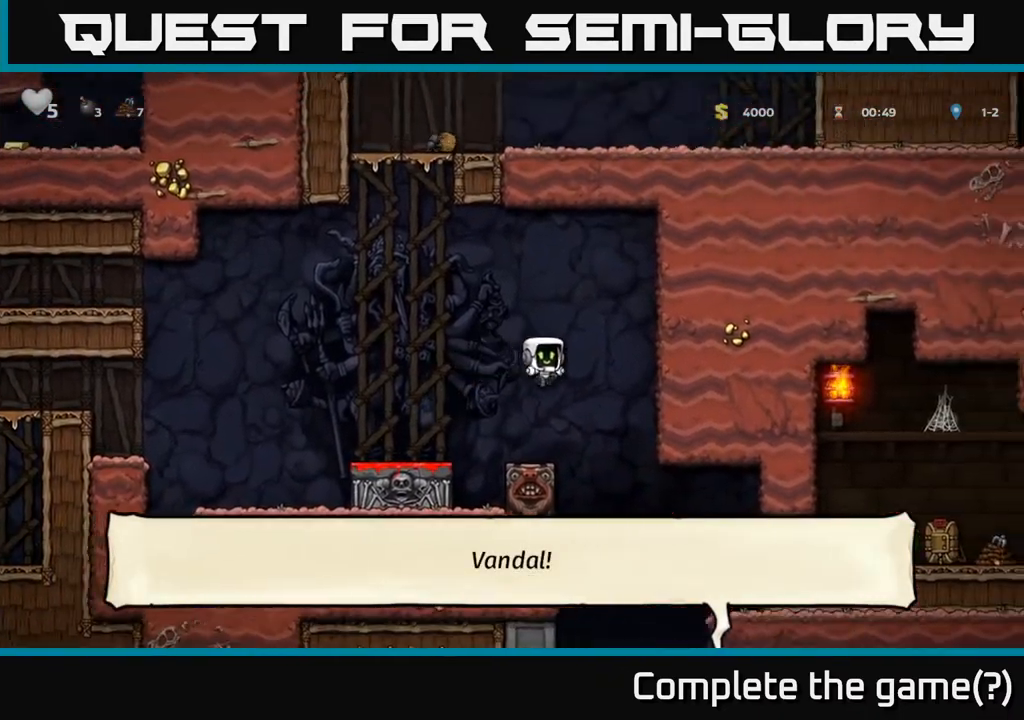
{"buttons": ["A", "DPAD_LEFT"], "left_stick": "center", "right_stick": "center", "events": [[250, "DPAD_LEFT", "down"], [300, "A", "down"], [300, "DPAD_LEFT", "up"], [483, "DPAD_LEFT", "down"]]}
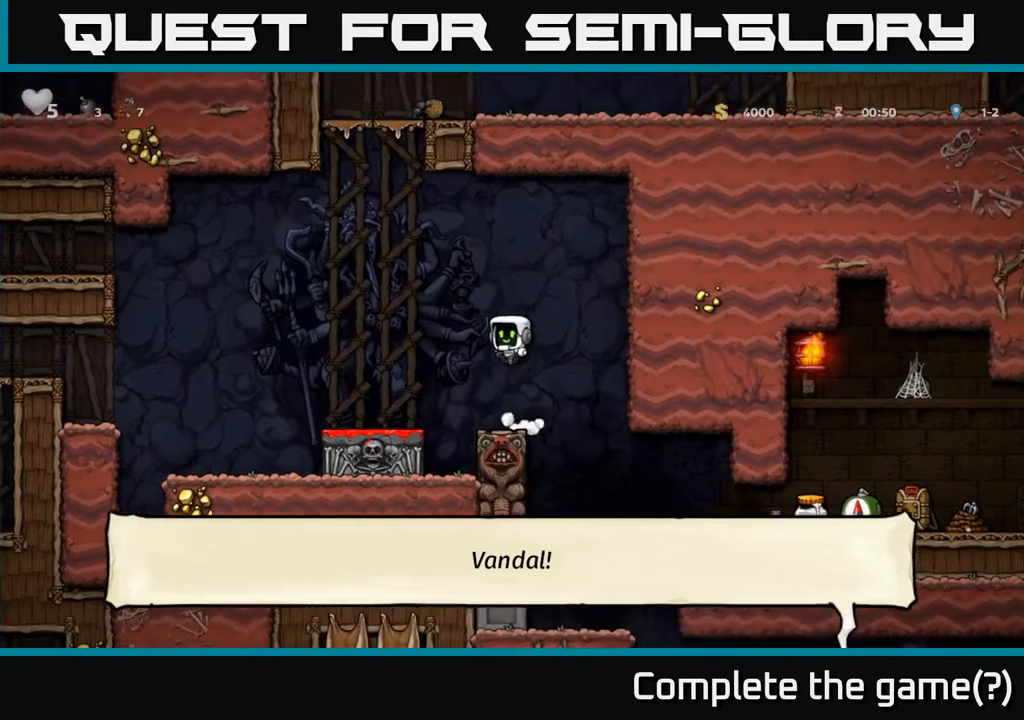
{"buttons": ["A", "DPAD_RIGHT"], "left_stick": "center", "right_stick": "center", "events": [[100, "A", "up"], [333, "DPAD_LEFT", "up"], [450, "DPAD_RIGHT", "down"], [500, "A", "down"]]}
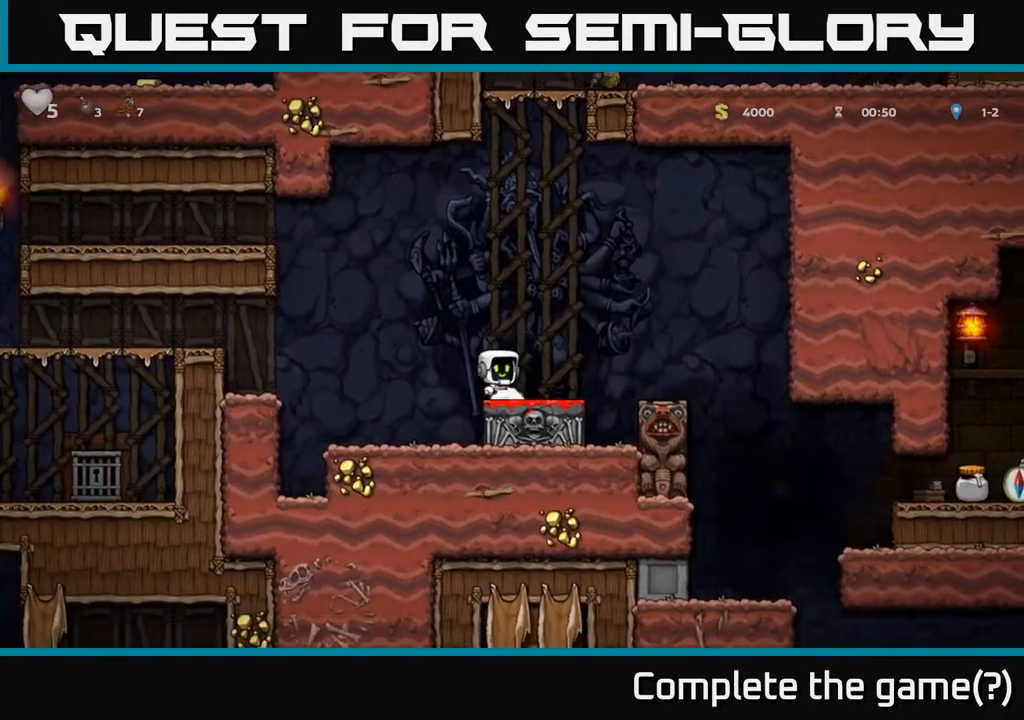
{"buttons": ["DPAD_RIGHT"], "left_stick": "center", "right_stick": "center", "events": [[350, "A", "up"]]}
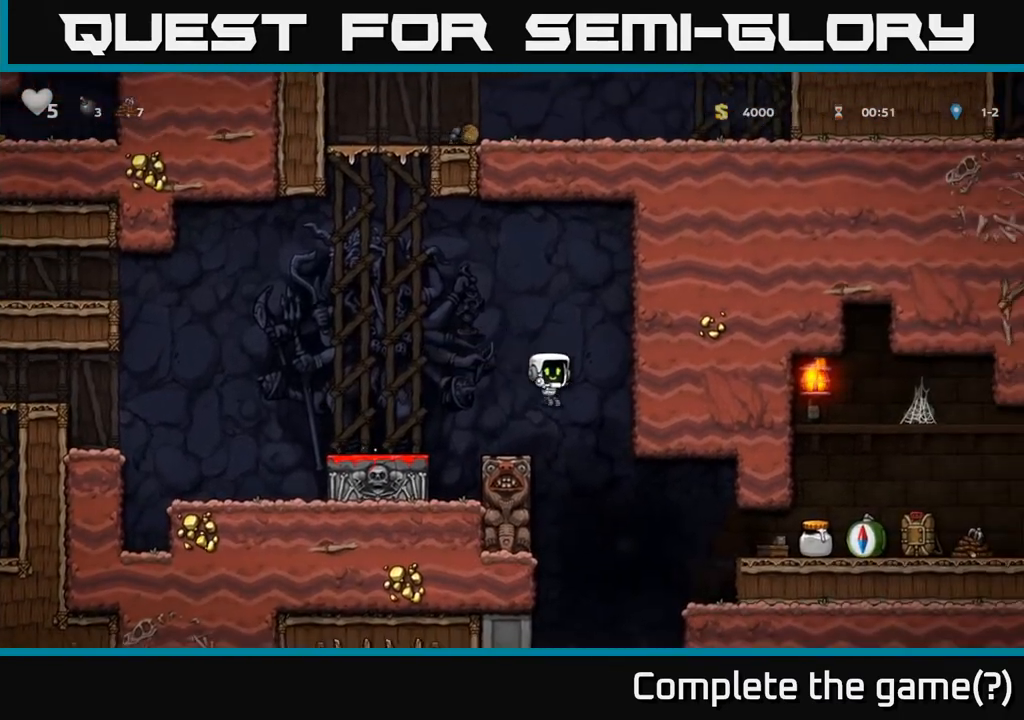
{"buttons": ["A", "DPAD_RIGHT"], "left_stick": "center", "right_stick": "center", "events": [[17, "DPAD_RIGHT", "up"], [450, "A", "down"], [450, "DPAD_RIGHT", "down"]]}
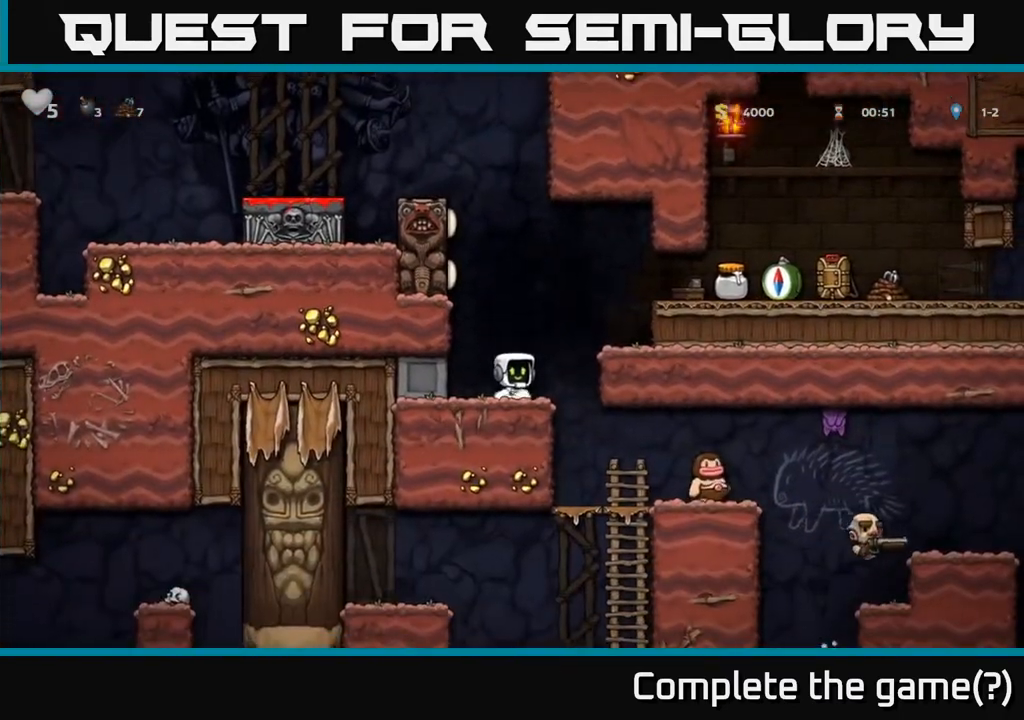
{"buttons": ["DPAD_RIGHT"], "left_stick": "center", "right_stick": "center", "events": [[183, "A", "up"]]}
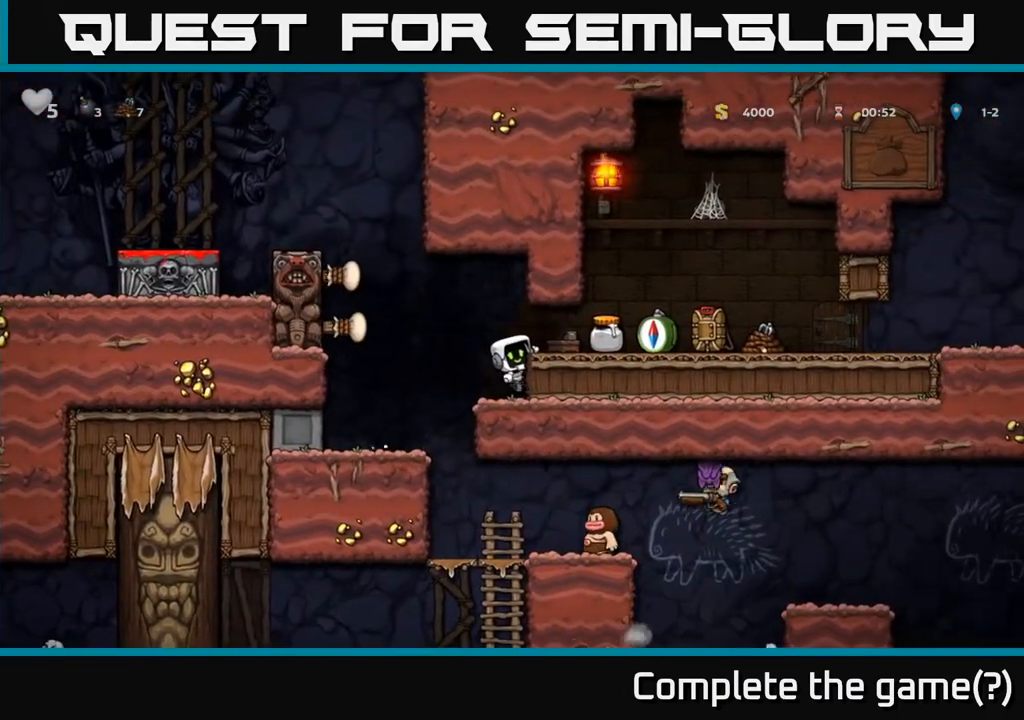
{"buttons": ["DPAD_RIGHT"], "left_stick": "center", "right_stick": "center", "events": [[50, "A", "down"], [167, "A", "up"]]}
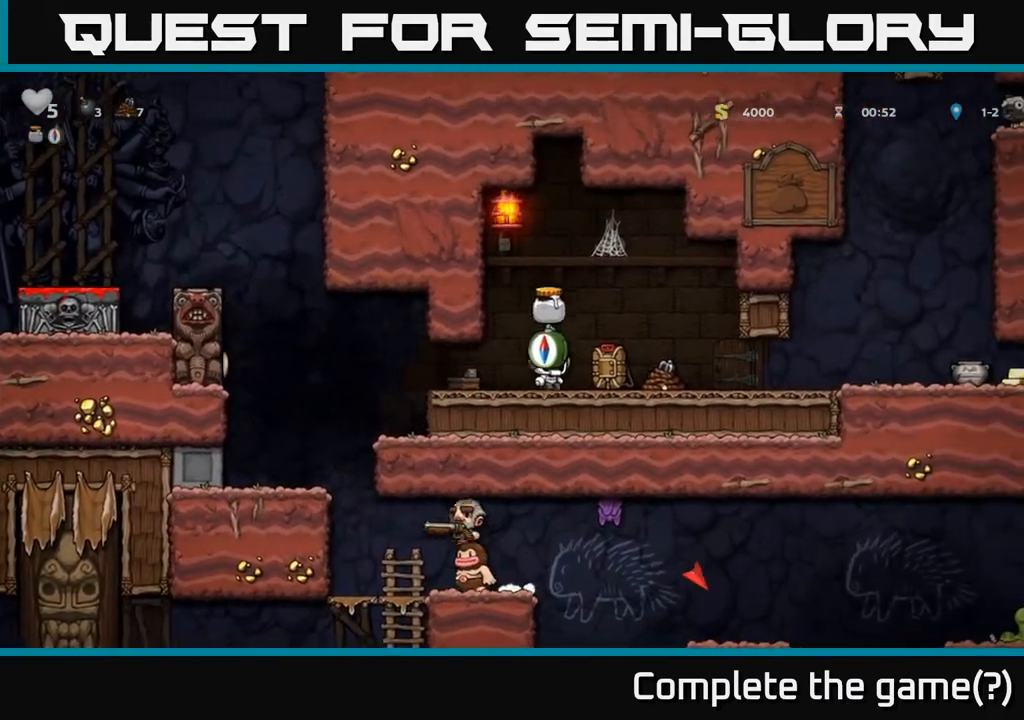
{"buttons": ["DPAD_RIGHT"], "left_stick": "center", "right_stick": "center", "events": []}
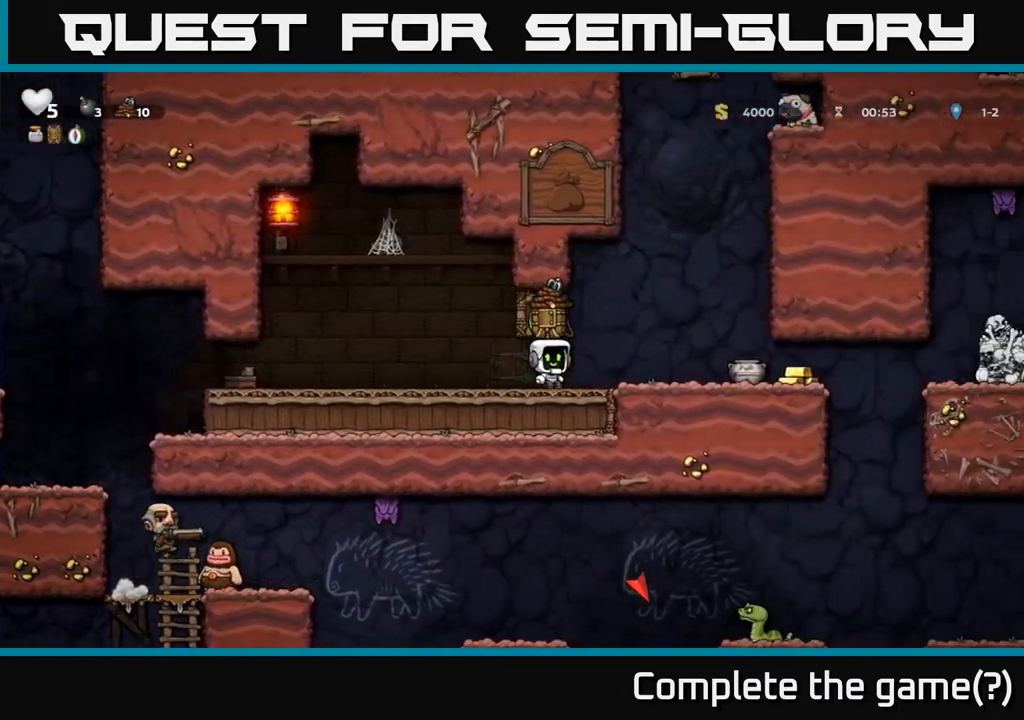
{"buttons": ["DPAD_RIGHT"], "left_stick": "center", "right_stick": "center", "events": [[50, "DPAD_RIGHT", "up"], [283, "DPAD_RIGHT", "down"]]}
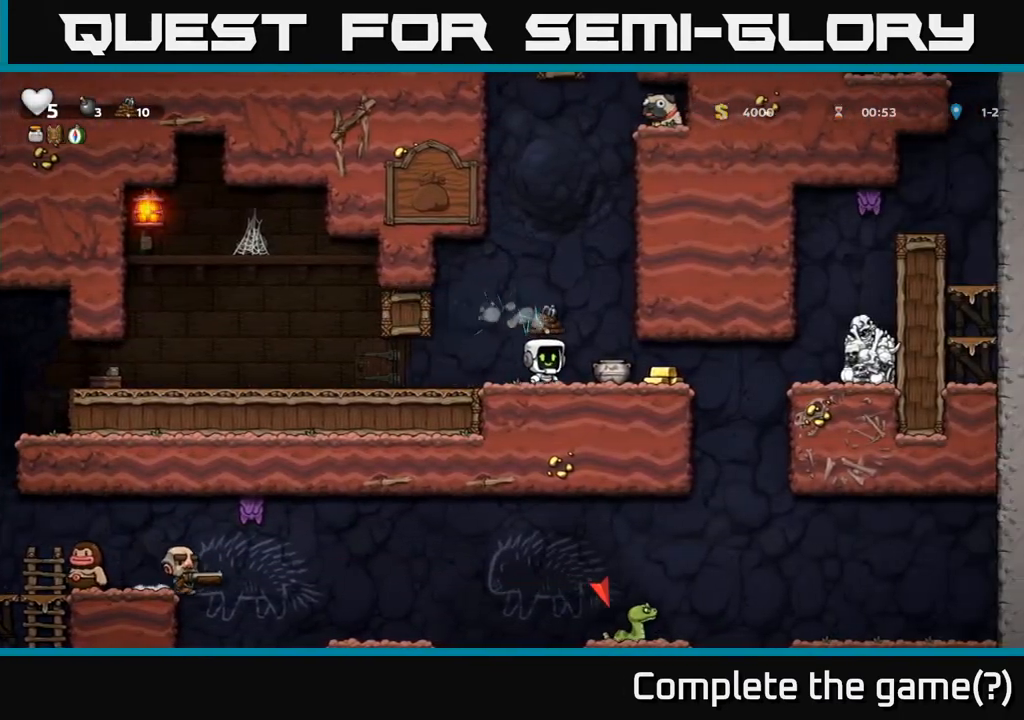
{"buttons": [], "left_stick": "center", "right_stick": "center", "events": [[100, "DPAD_DOWN", "down"], [117, "DPAD_RIGHT", "up"], [183, "X", "down"], [283, "DPAD_DOWN", "up"], [333, "DPAD_LEFT", "down"], [333, "X", "up"], [500, "DPAD_LEFT", "up"]]}
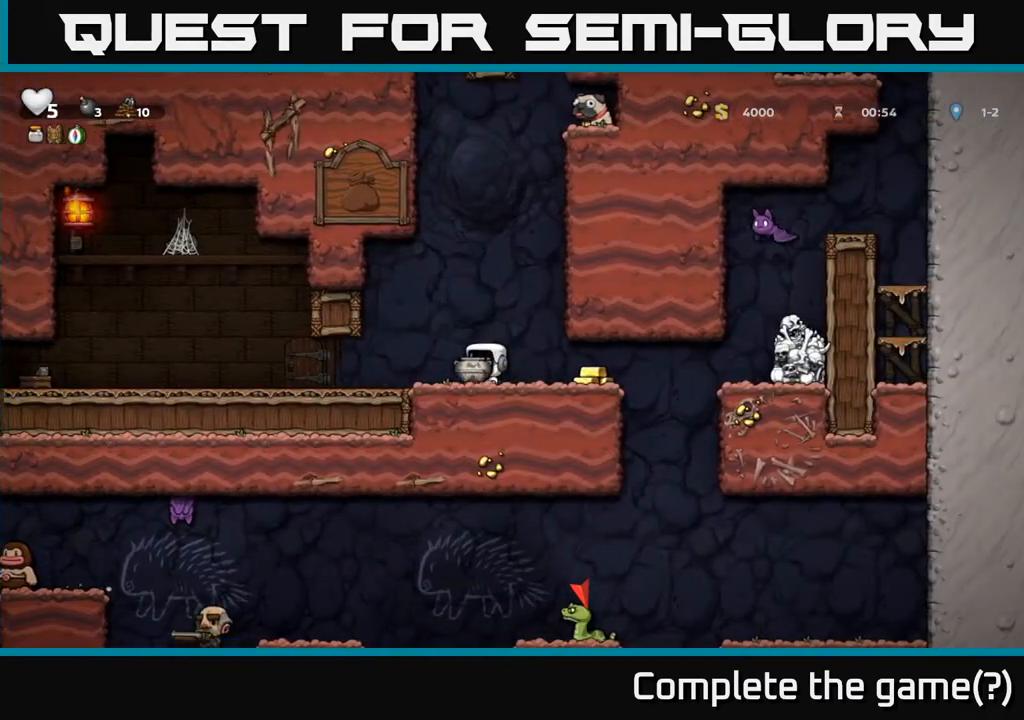
{"buttons": [], "left_stick": "center", "right_stick": "center", "events": [[233, "X", "down"], [367, "X", "up"]]}
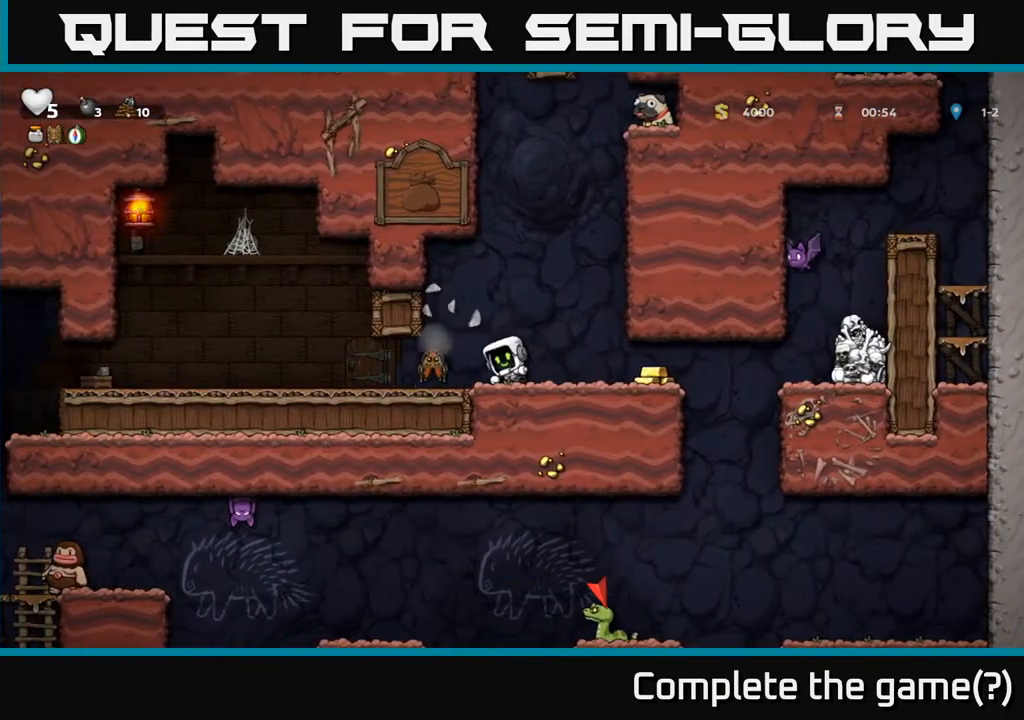
{"buttons": [], "left_stick": "center", "right_stick": "center", "events": [[333, "X", "down"], [400, "DPAD_LEFT", "down"], [450, "X", "up"], [467, "DPAD_LEFT", "up"]]}
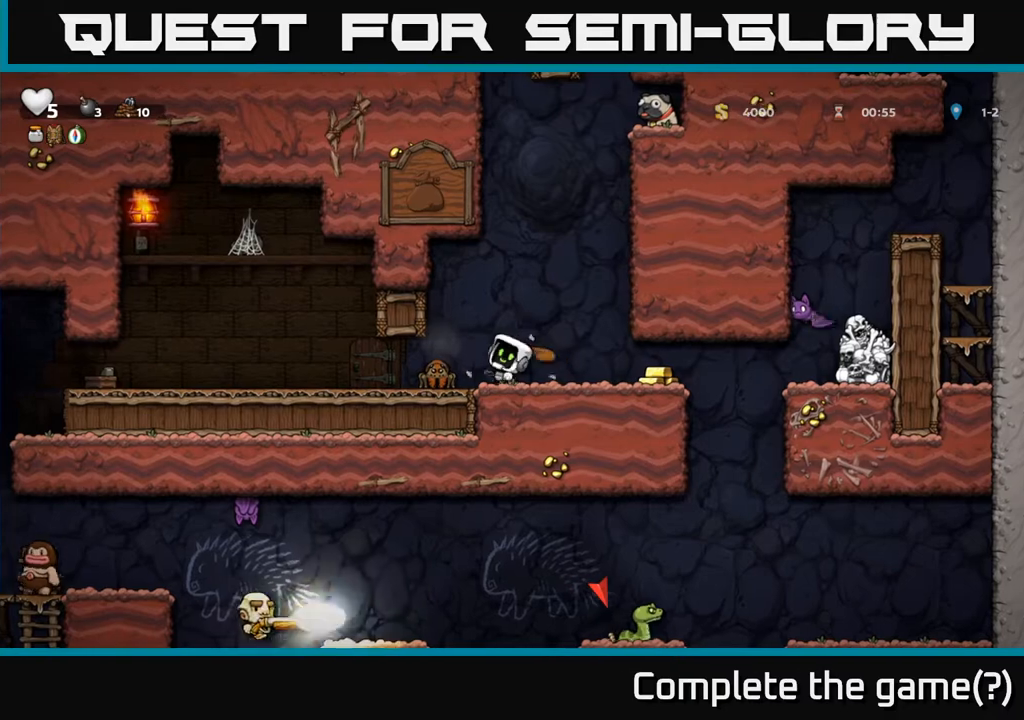
{"buttons": ["DPAD_RIGHT"], "left_stick": "center", "right_stick": "center", "events": [[267, "DPAD_RIGHT", "down"]]}
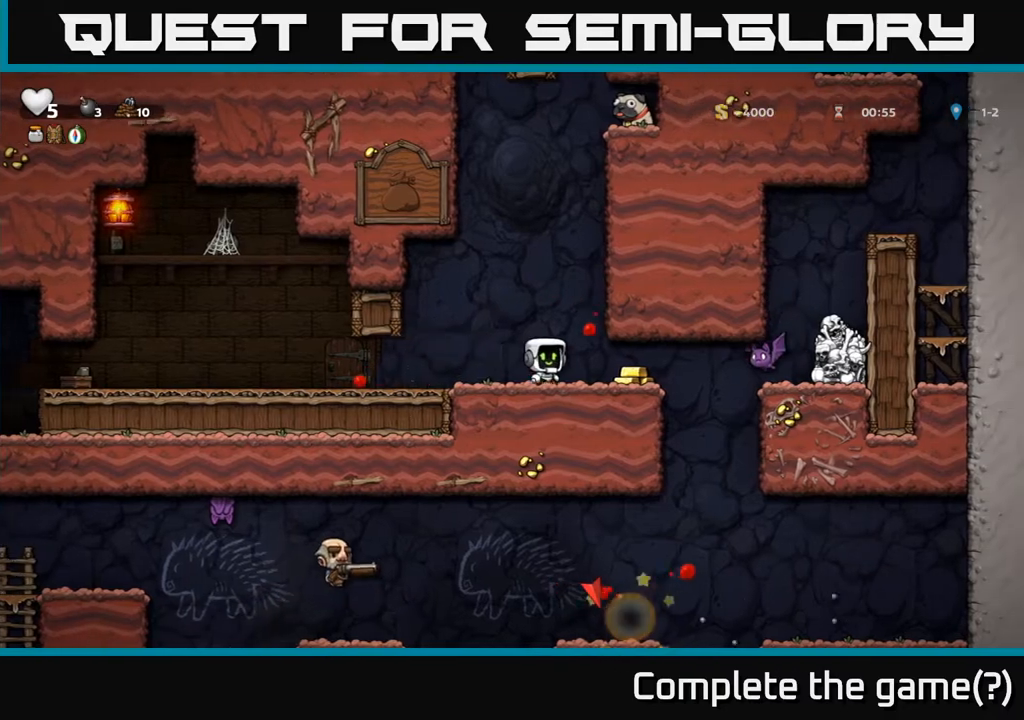
{"buttons": ["DPAD_LEFT"], "left_stick": "center", "right_stick": "center", "events": [[150, "DPAD_RIGHT", "up"], [183, "DPAD_LEFT", "down"]]}
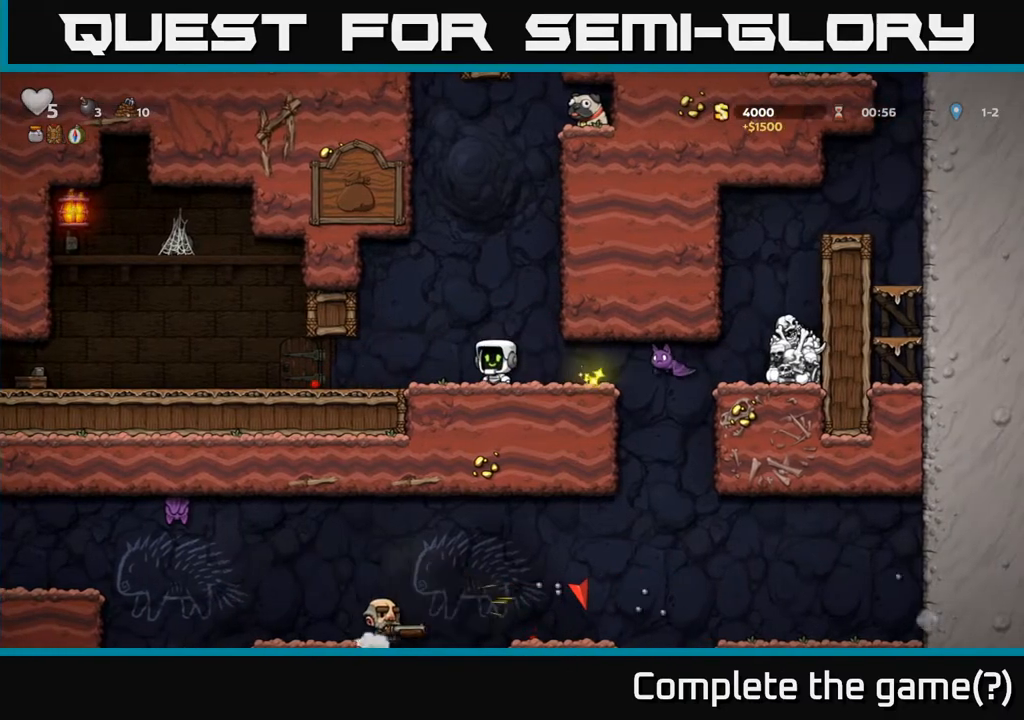
{"buttons": ["DPAD_LEFT"], "left_stick": "center", "right_stick": "center", "events": [[33, "DPAD_LEFT", "up"], [100, "DPAD_RIGHT", "down"], [250, "X", "down"], [417, "DPAD_RIGHT", "up"], [433, "X", "up"], [450, "DPAD_LEFT", "down"]]}